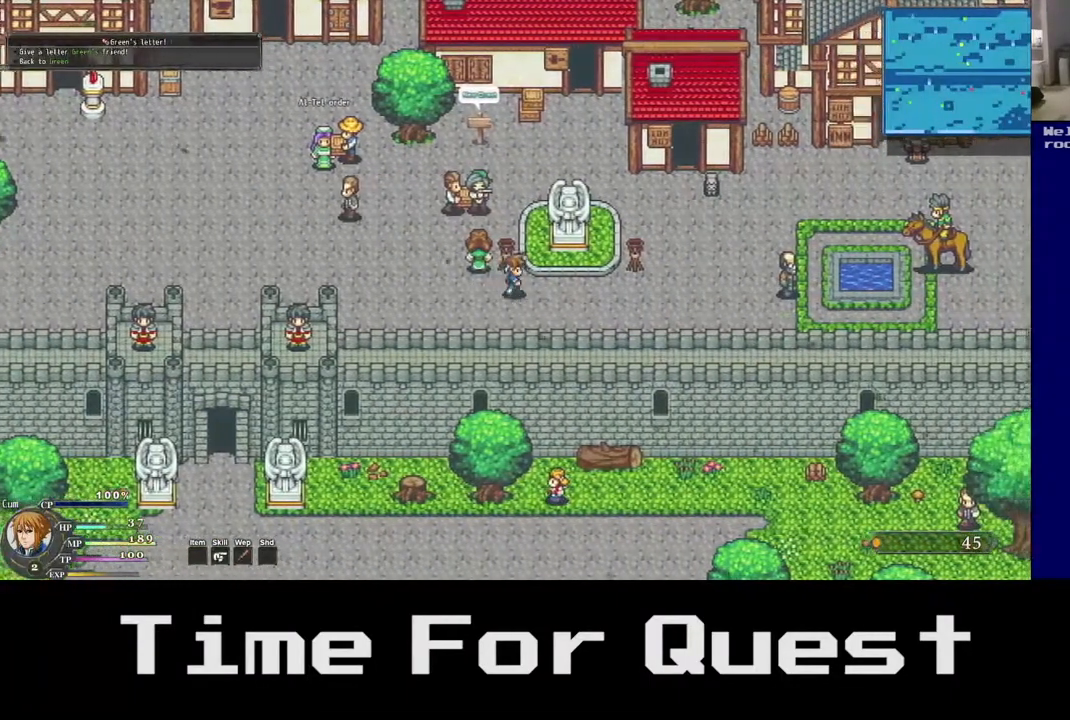
Gameplay with a controller (Xbox layout); each line is a JSON object with the inputs held at the frame after it. "events" lists button and stick changes between this image and that frame as [ms after this image, input, new state], when the widget could be followed in between. Not read: left_stick.
{"buttons": ["DPAD_UP"], "right_stick": "center", "events": [[333, "DPAD_UP", "down"], [433, "DPAD_RIGHT", "up"]]}
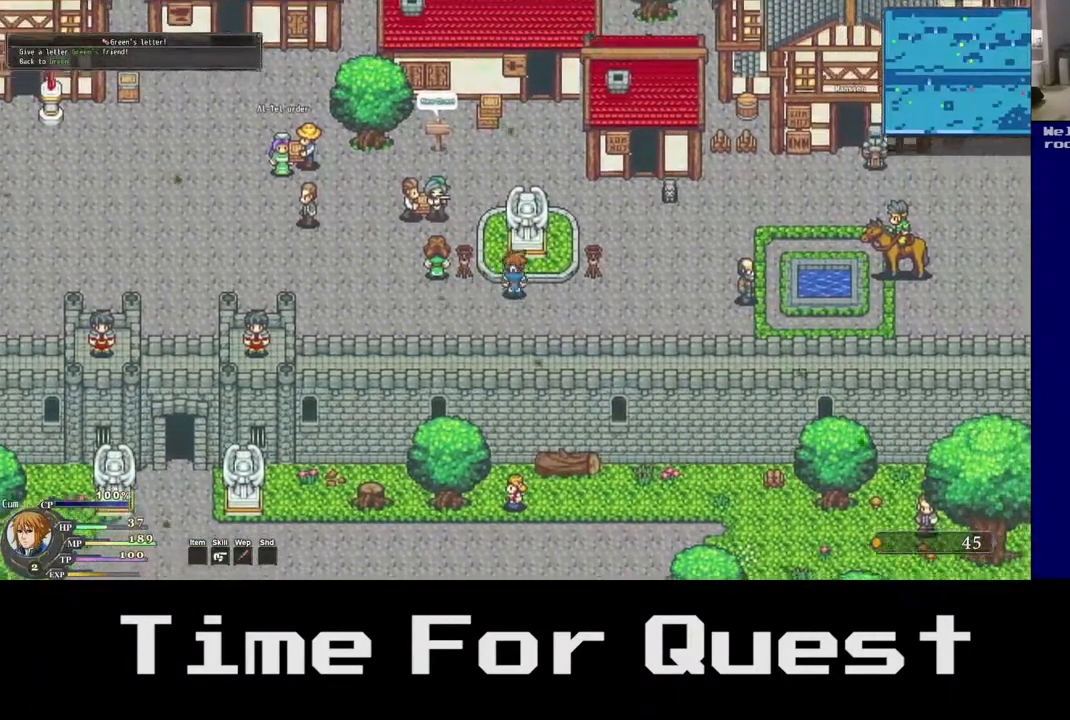
{"buttons": ["A", "DPAD_UP"], "right_stick": "center", "events": [[50, "DPAD_RIGHT", "down"], [167, "DPAD_RIGHT", "up"], [283, "A", "down"]]}
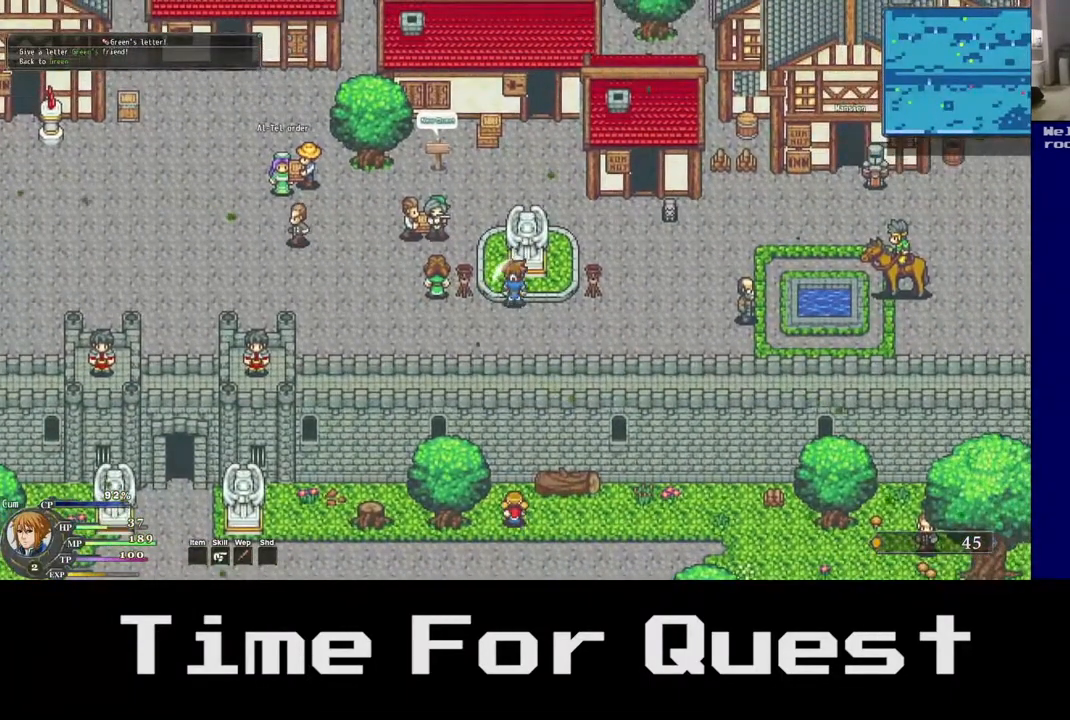
{"buttons": ["A", "DPAD_UP"], "right_stick": "center", "events": [[83, "A", "up"], [200, "DPAD_RIGHT", "down"], [317, "DPAD_RIGHT", "up"], [450, "A", "down"]]}
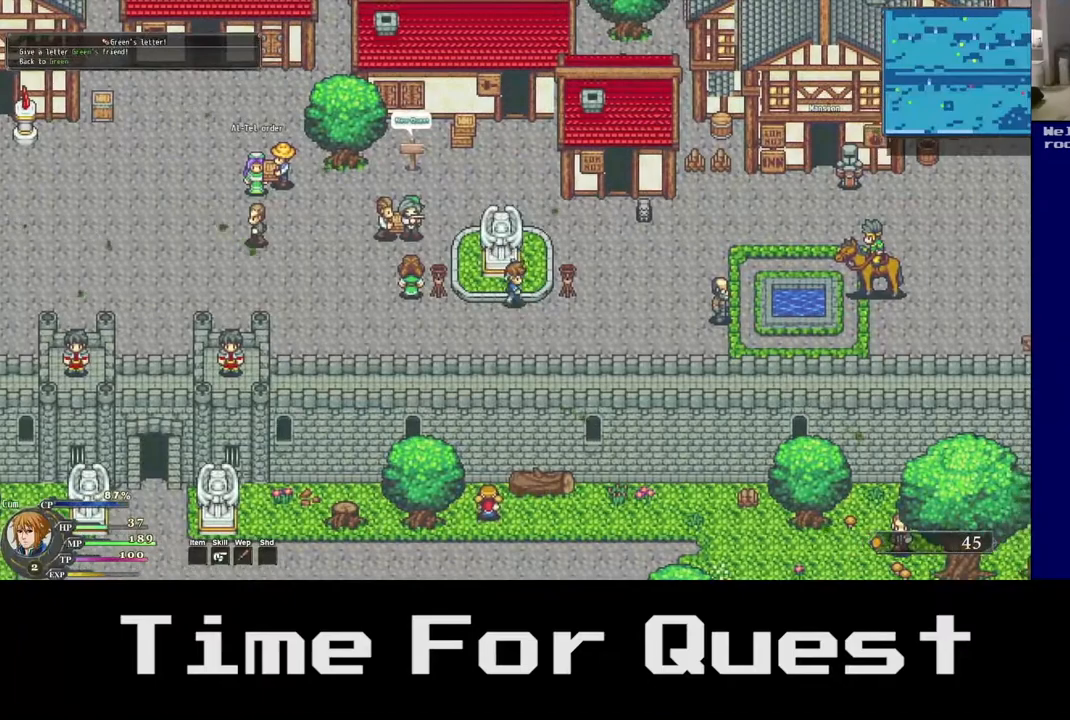
{"buttons": ["A", "DPAD_UP"], "right_stick": "center", "events": [[283, "A", "up"], [500, "A", "down"]]}
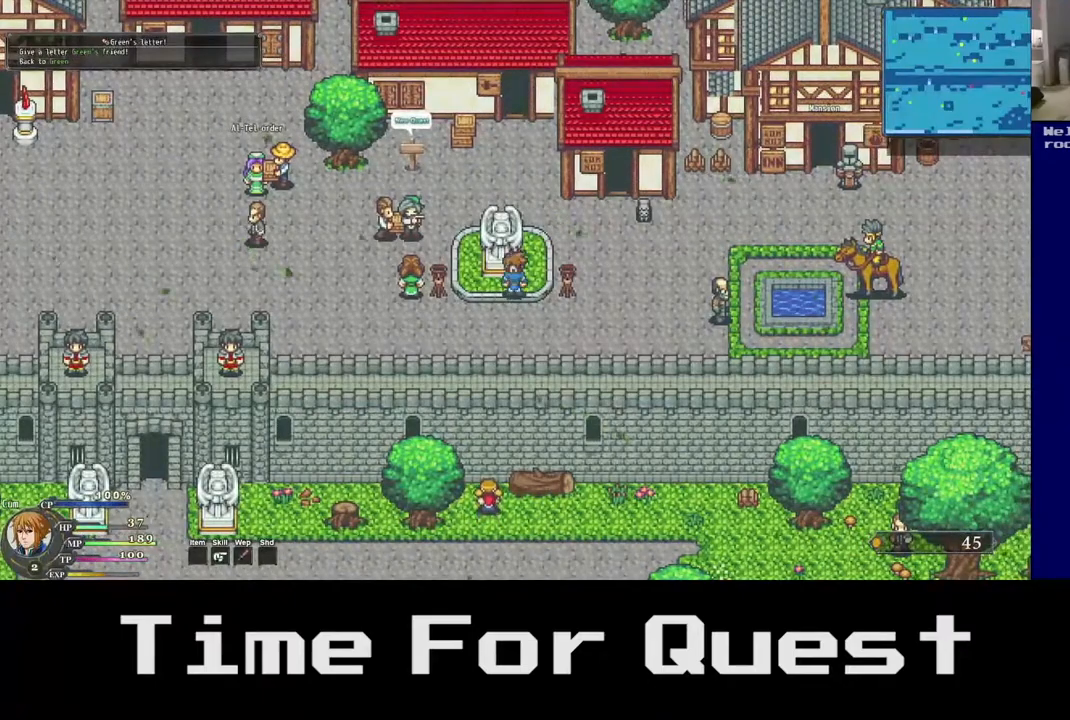
{"buttons": ["DPAD_UP", "DPAD_RIGHT"], "right_stick": "center", "events": [[317, "A", "up"], [433, "DPAD_RIGHT", "down"]]}
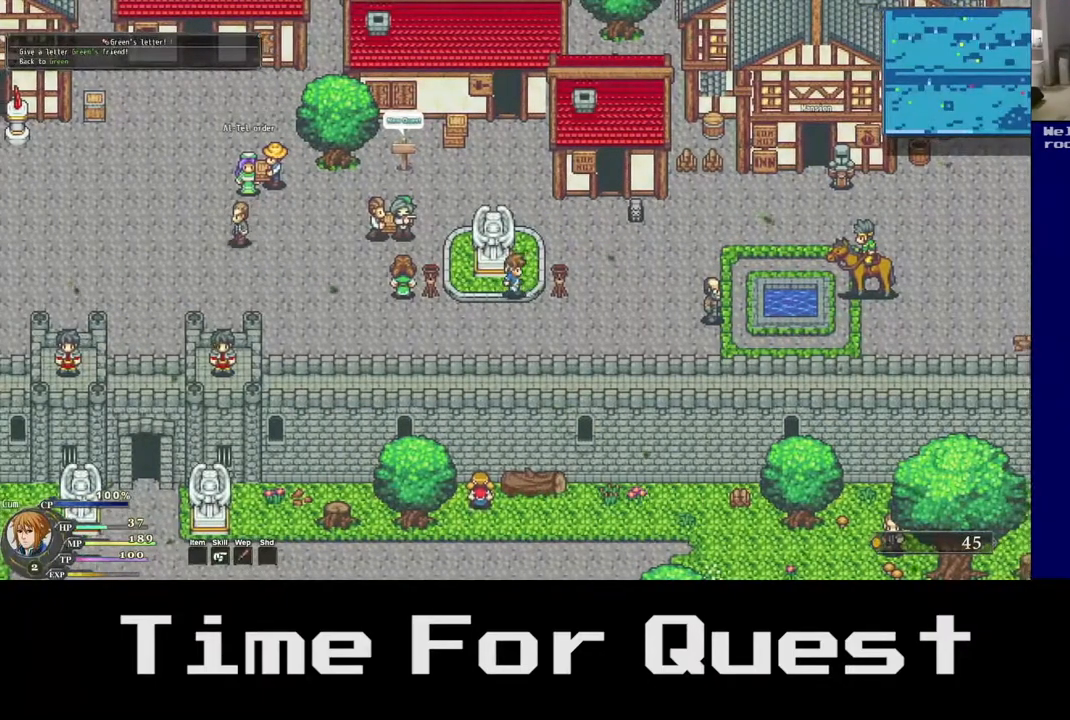
{"buttons": ["A", "DPAD_RIGHT"], "right_stick": "center", "events": [[33, "DPAD_UP", "up"], [217, "A", "down"]]}
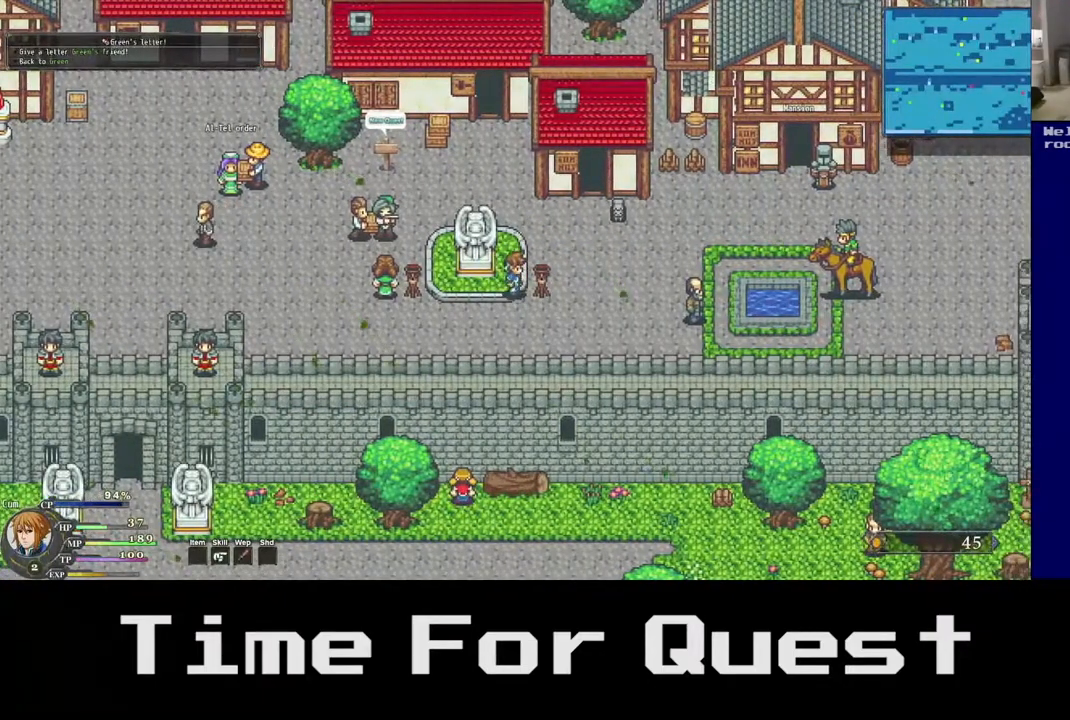
{"buttons": ["DPAD_DOWN", "DPAD_RIGHT"], "right_stick": "center", "events": [[67, "A", "up"], [200, "DPAD_DOWN", "down"]]}